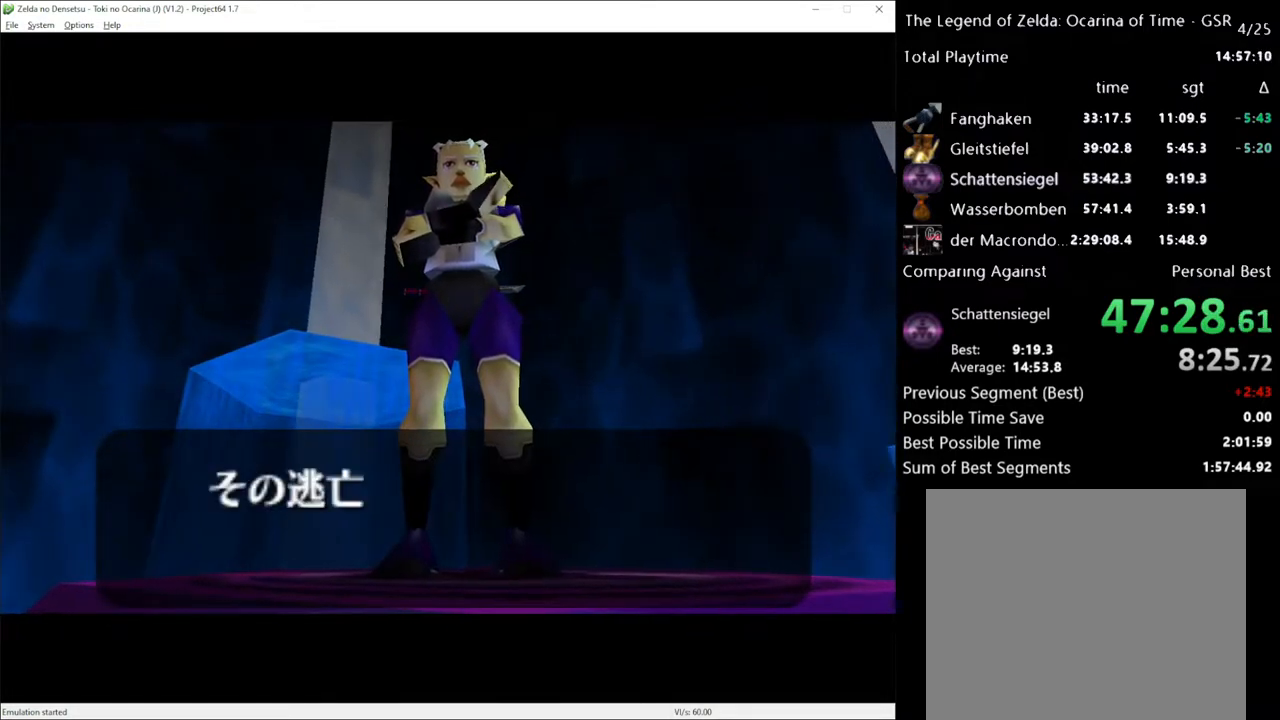
Gameplay with a controller (Xbox layout); each line is a JSON object with the inputs held at the frame after it. "events" lists button and stick changes between this image and that frame as [ms after this image, input, new state], when the widget could be followed in between. Not read: L3 R3.
{"buttons": [], "left_stick": "center", "right_stick": "center", "events": [[383, "A", "down"], [433, "A", "up"], [450, "X", "down"], [483, "X", "up"]]}
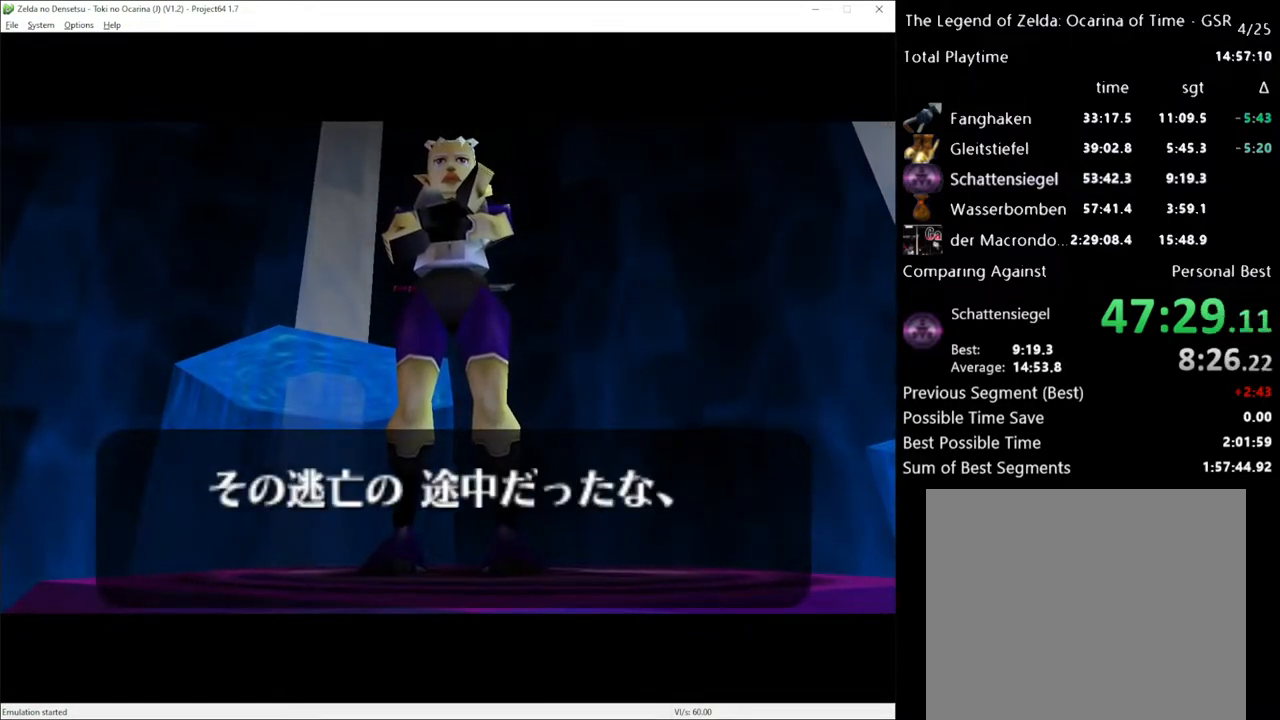
{"buttons": [], "left_stick": "center", "right_stick": "center", "events": []}
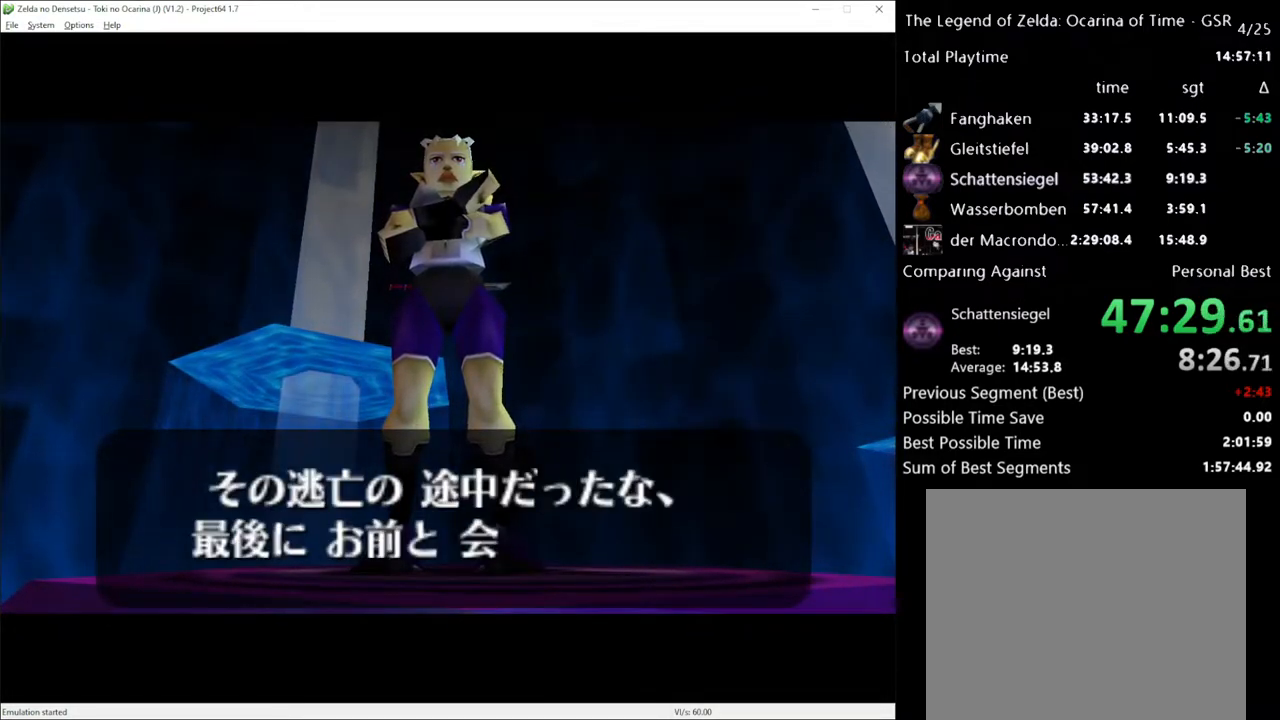
{"buttons": [], "left_stick": "center", "right_stick": "center", "events": [[117, "A", "down"], [150, "A", "up"], [300, "A", "down"], [333, "A", "up"], [333, "X", "down"], [383, "X", "up"], [417, "A", "down"], [450, "A", "up"]]}
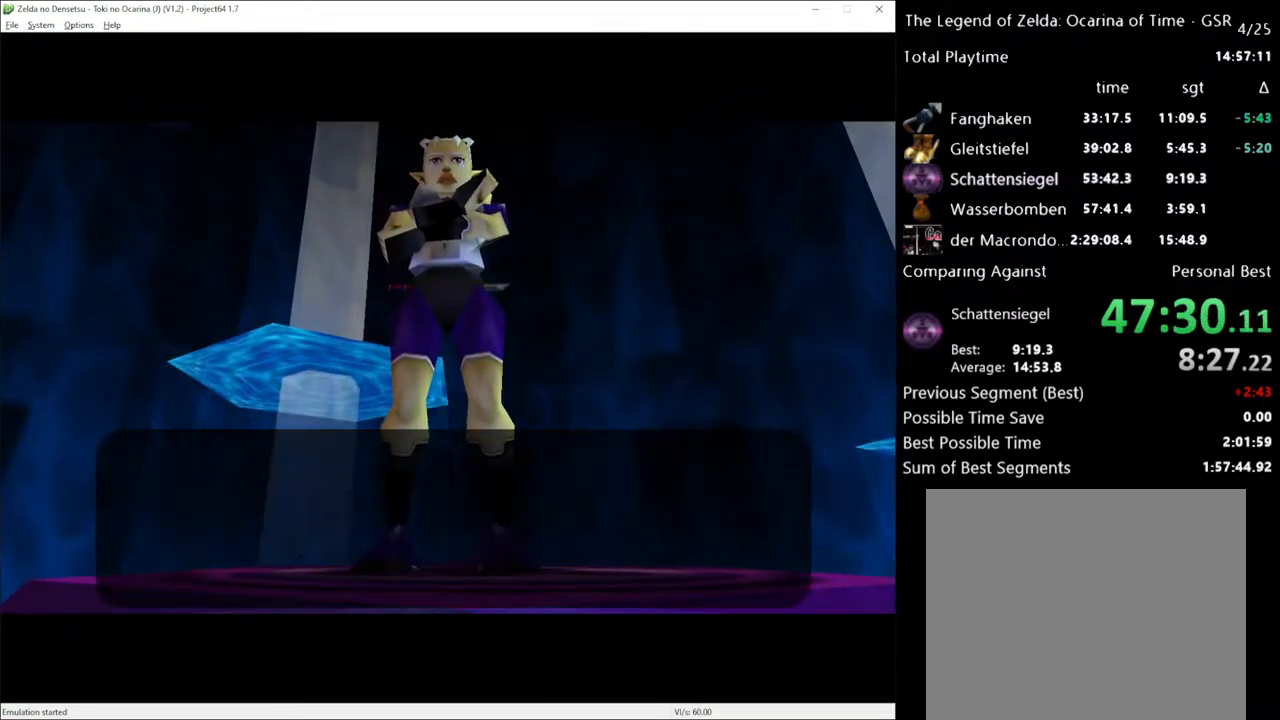
{"buttons": [], "left_stick": "center", "right_stick": "center", "events": [[17, "X", "down"], [50, "X", "up"], [83, "A", "down"], [117, "A", "up"], [167, "X", "down"], [267, "X", "up"]]}
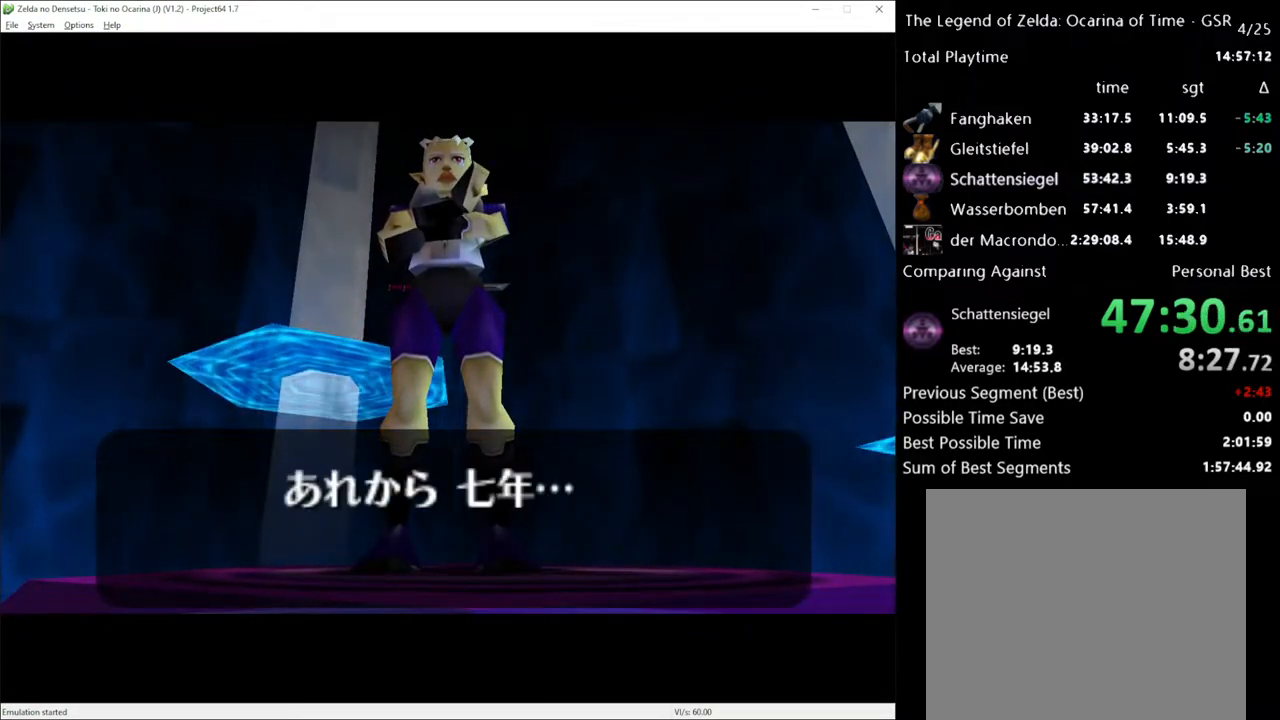
{"buttons": [], "left_stick": "center", "right_stick": "center", "events": []}
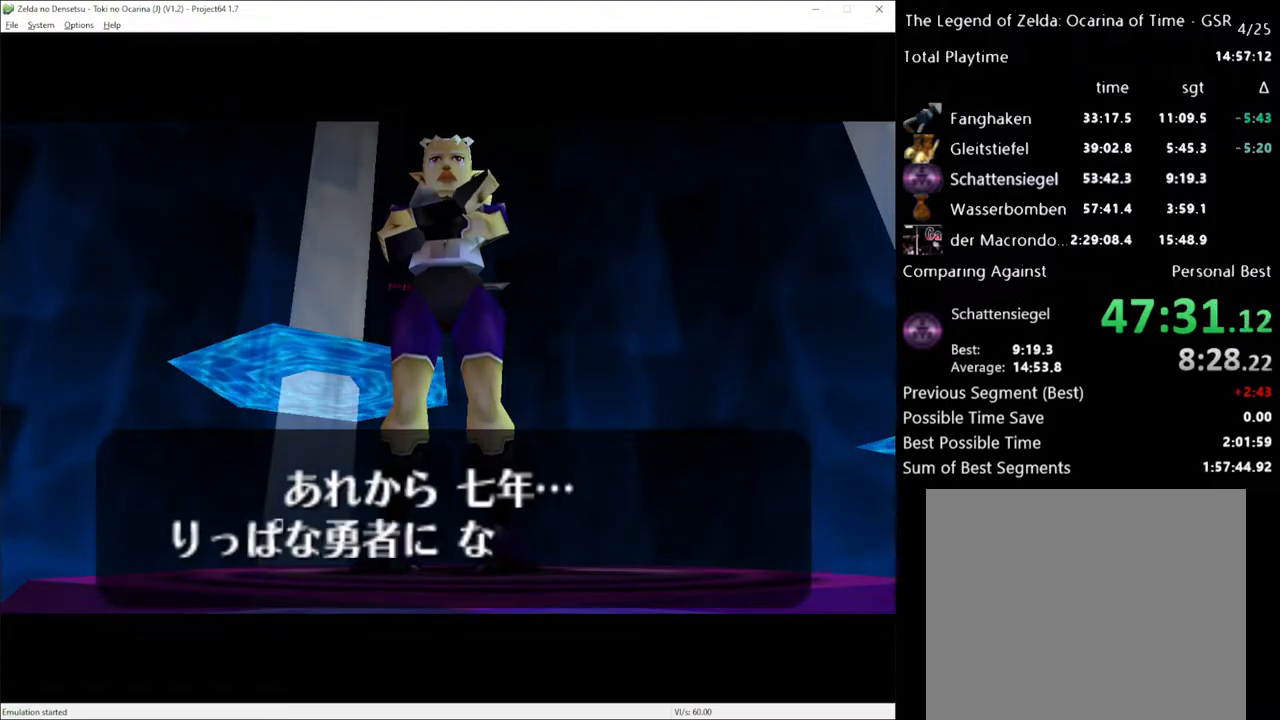
{"buttons": [], "left_stick": "center", "right_stick": "center", "events": [[150, "X", "down"], [267, "X", "up"], [367, "A", "down"], [367, "X", "down"], [450, "A", "up"], [450, "X", "up"]]}
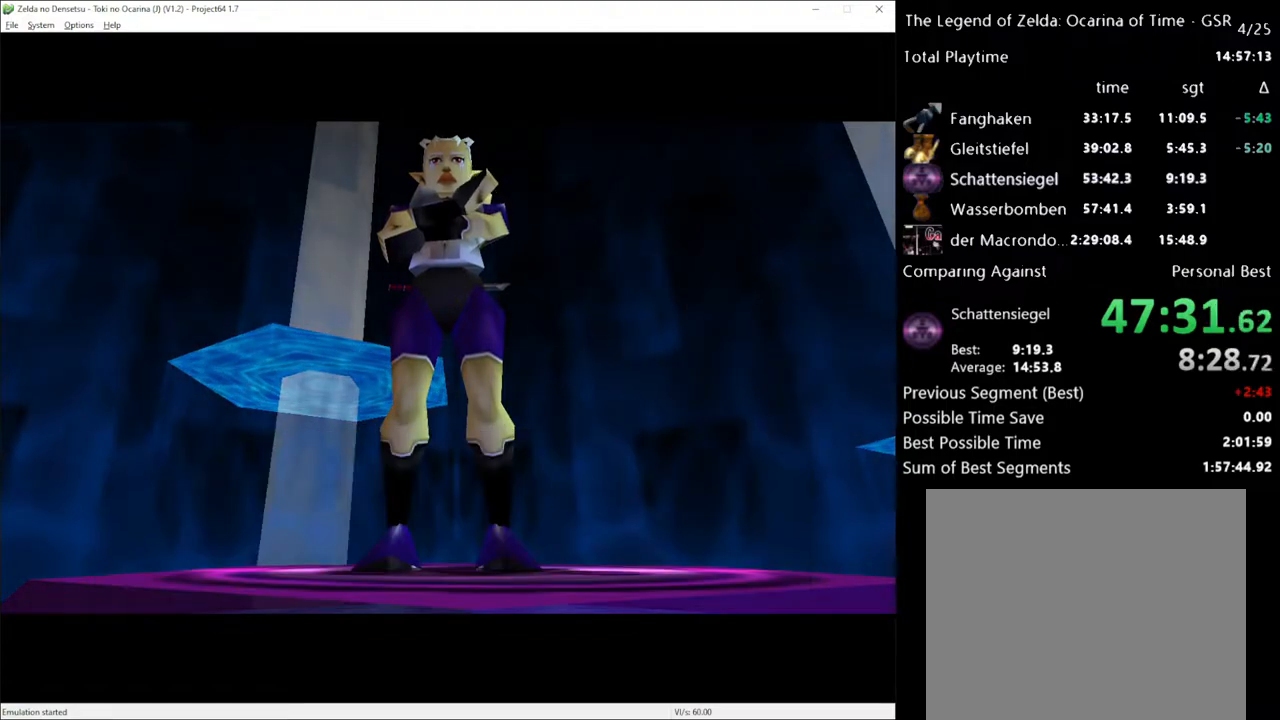
{"buttons": ["X"], "left_stick": "center", "right_stick": "center", "events": [[50, "A", "down"], [150, "A", "up"], [233, "X", "down"], [267, "A", "down"], [300, "A", "up"], [300, "X", "up"], [450, "X", "down"]]}
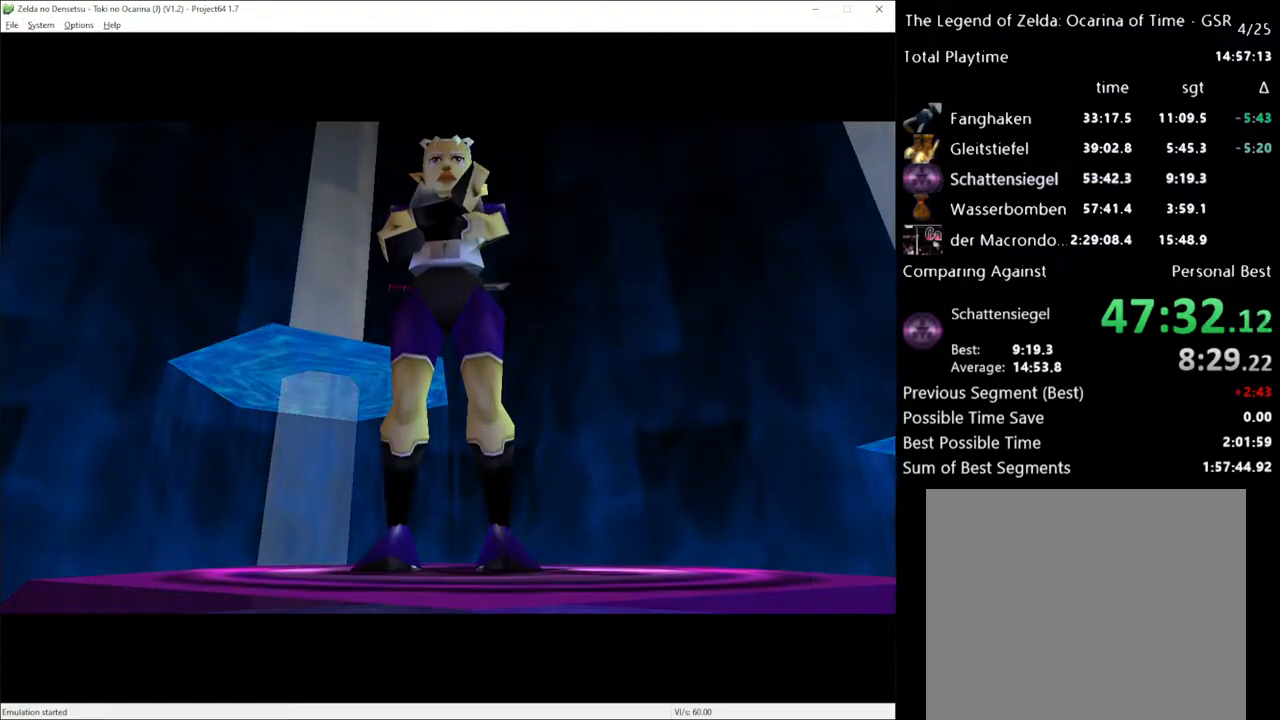
{"buttons": [], "left_stick": "center", "right_stick": "center", "events": [[17, "X", "up"]]}
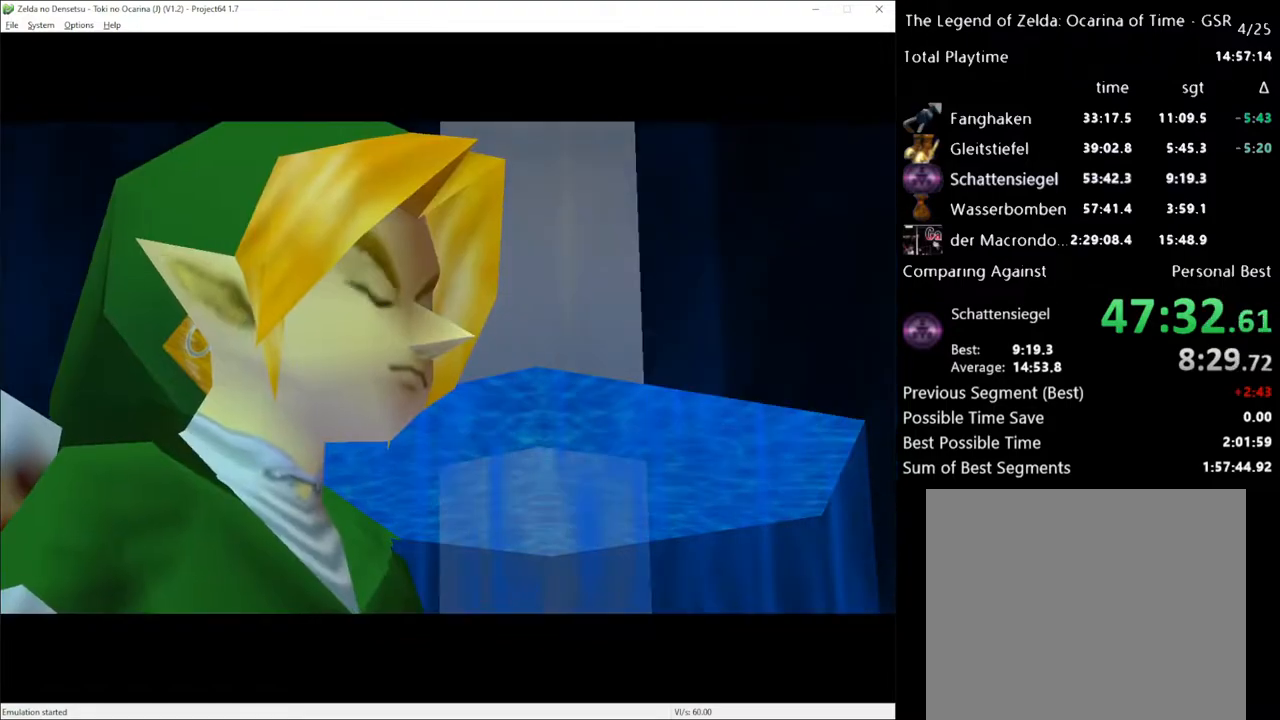
{"buttons": [], "left_stick": "center", "right_stick": "center", "events": []}
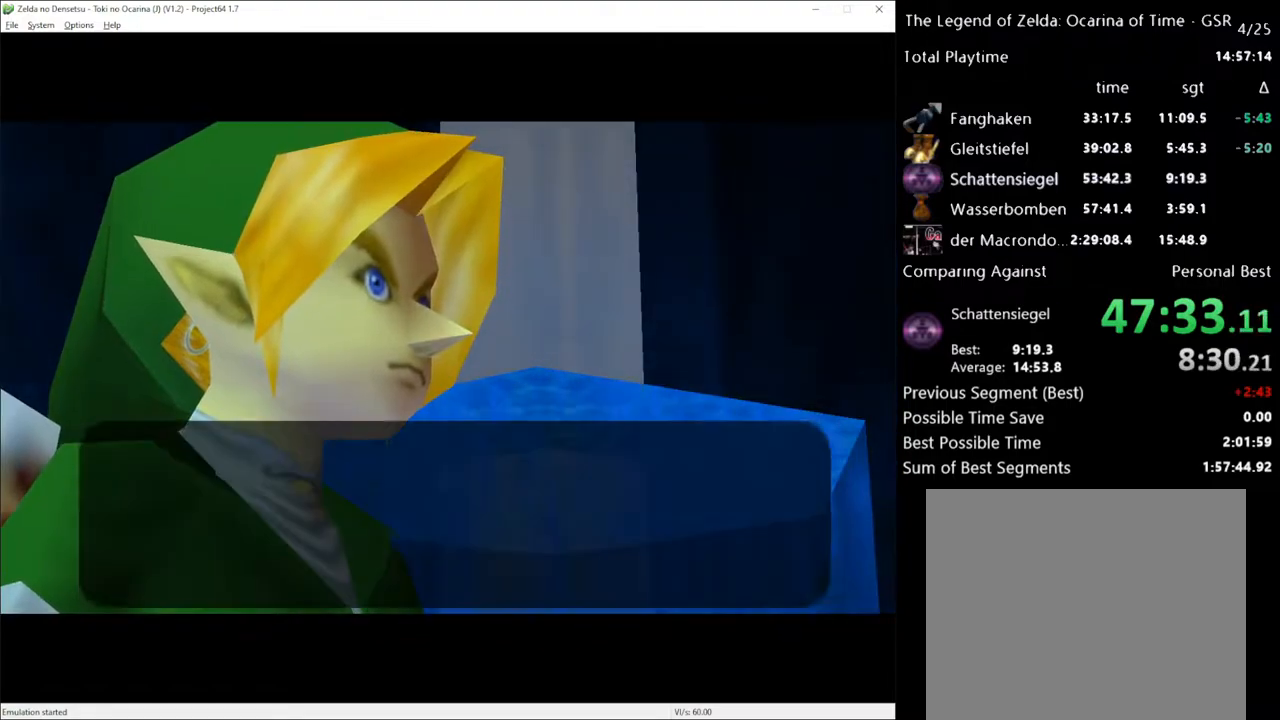
{"buttons": [], "left_stick": "center", "right_stick": "center", "events": [[333, "X", "down"], [417, "X", "up"]]}
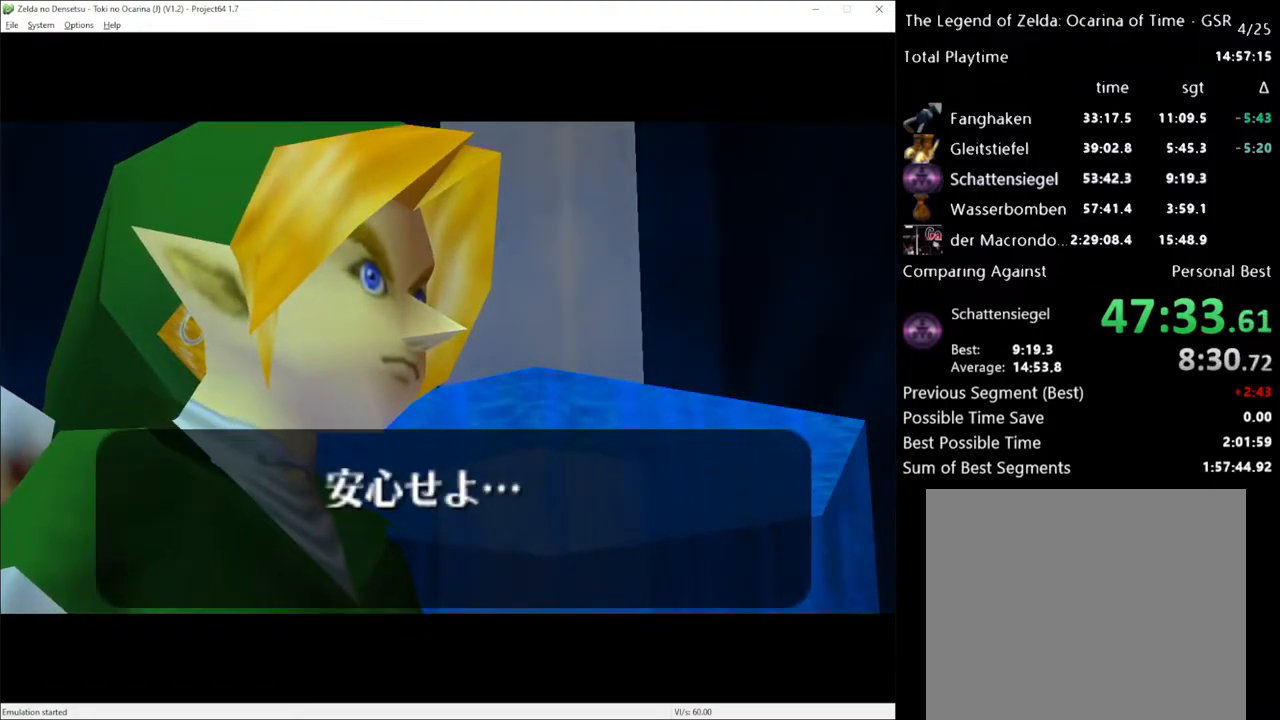
{"buttons": [], "left_stick": "center", "right_stick": "center", "events": [[17, "A", "down"], [50, "X", "down"], [83, "A", "up"], [83, "X", "up"], [200, "A", "down"], [200, "X", "down"], [233, "A", "up"], [267, "X", "up"], [383, "X", "down"], [450, "X", "up"]]}
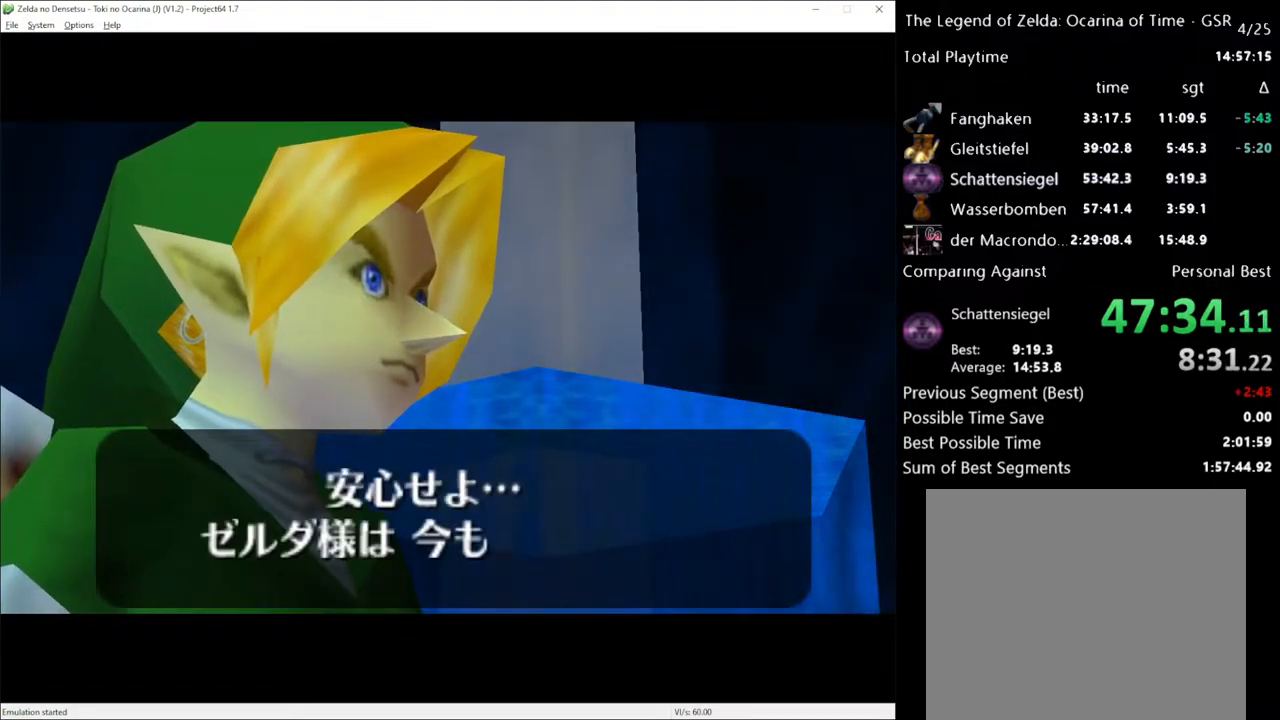
{"buttons": [], "left_stick": "center", "right_stick": "center", "events": [[17, "A", "down"], [50, "X", "down"], [117, "X", "up"], [200, "X", "down"], [267, "X", "up"], [300, "A", "up"], [367, "A", "down"], [383, "A", "up"], [383, "X", "down"], [467, "X", "up"]]}
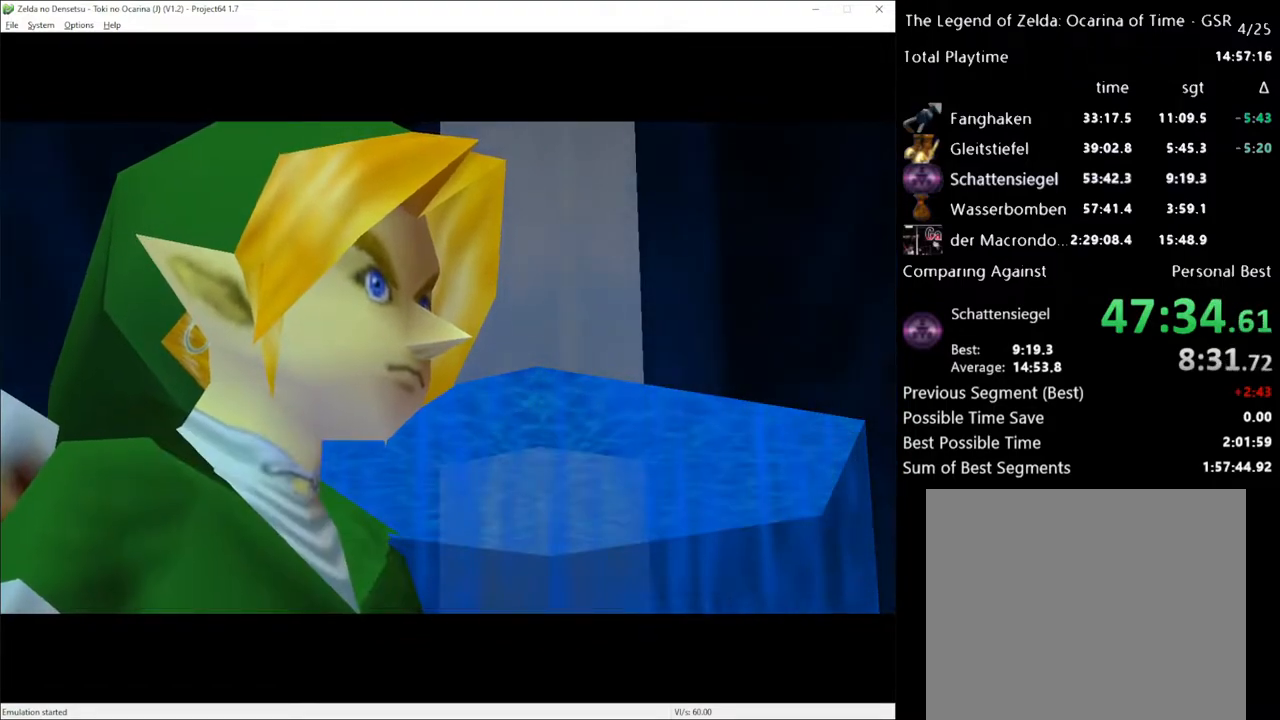
{"buttons": [], "left_stick": "center", "right_stick": "center", "events": []}
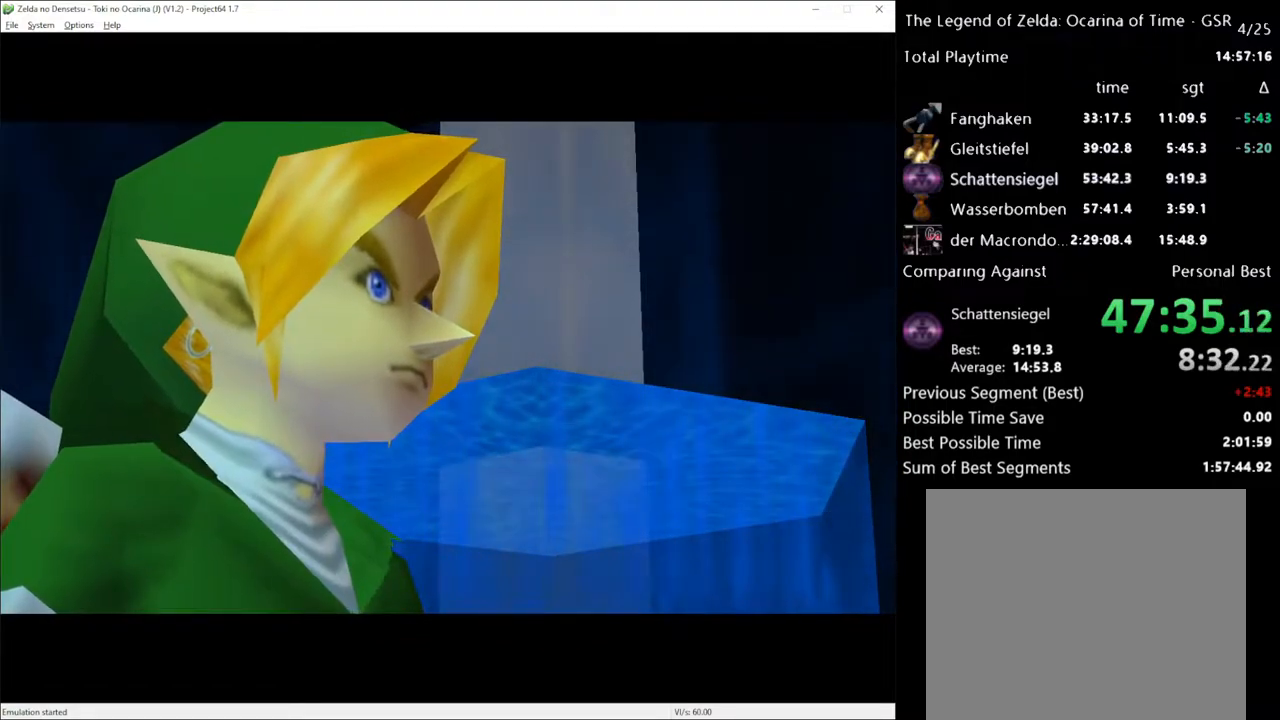
{"buttons": [], "left_stick": "center", "right_stick": "center", "events": []}
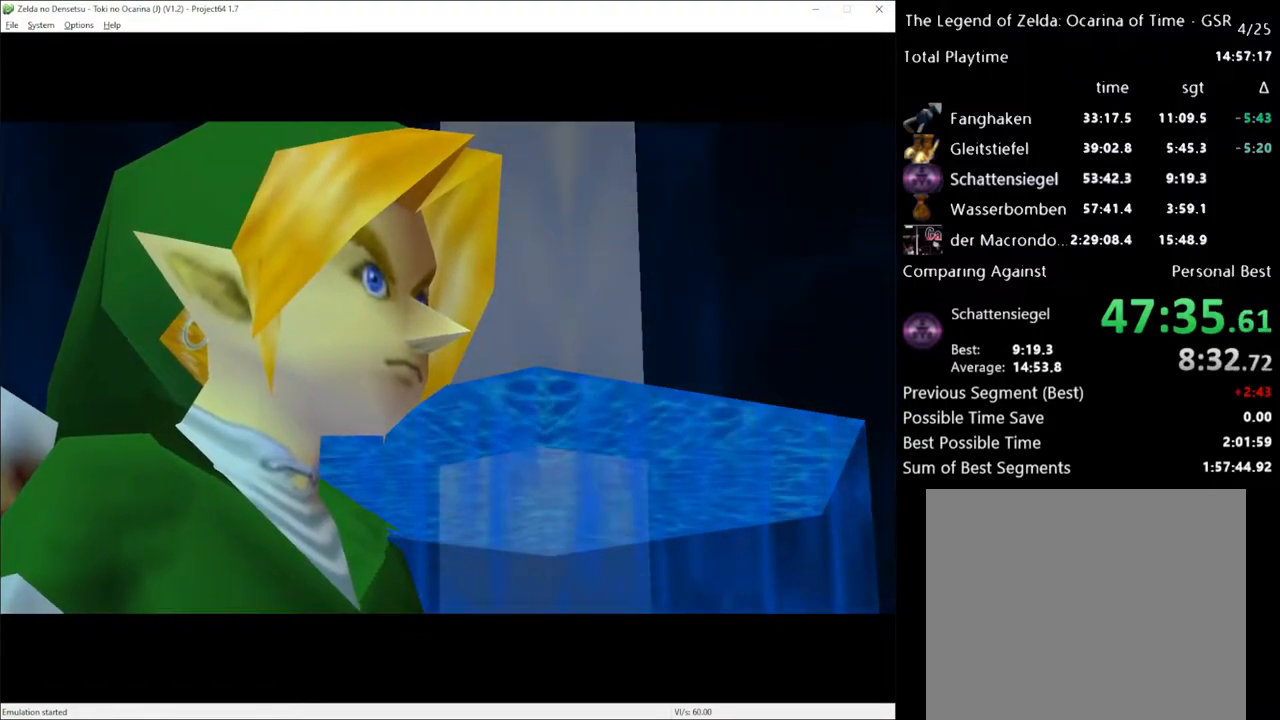
{"buttons": [], "left_stick": "center", "right_stick": "center", "events": []}
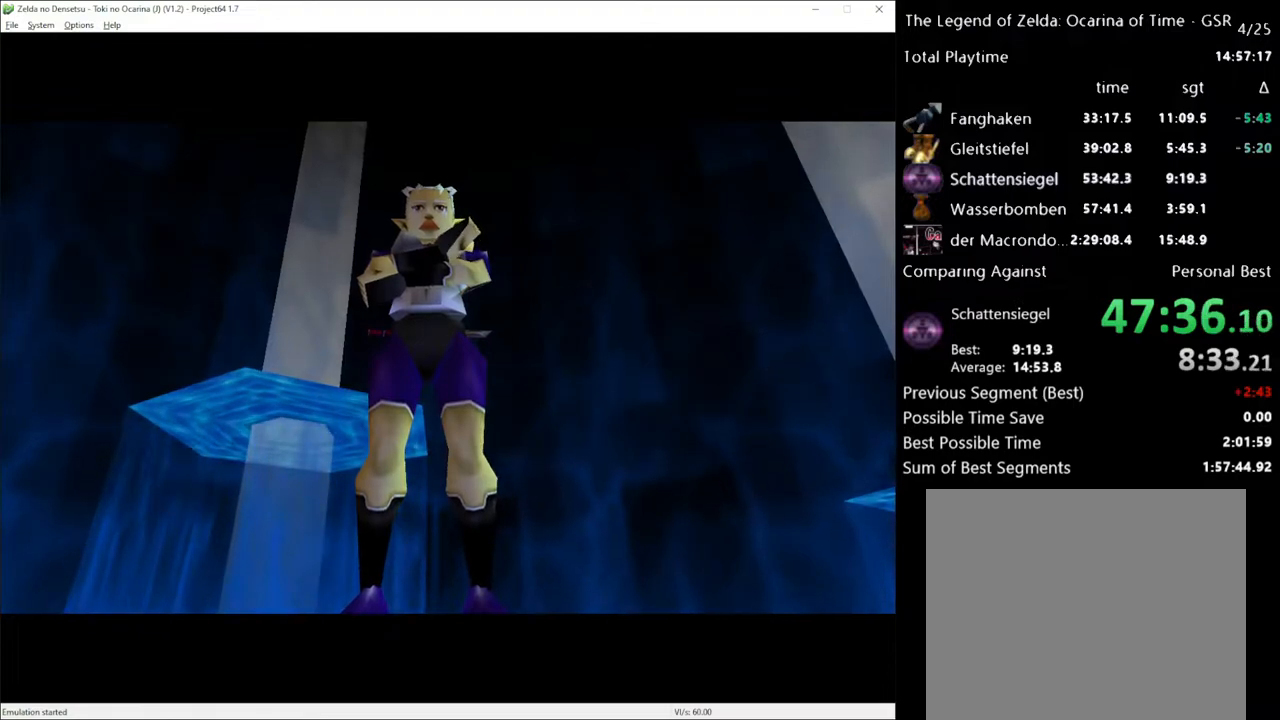
{"buttons": [], "left_stick": "center", "right_stick": "center", "events": []}
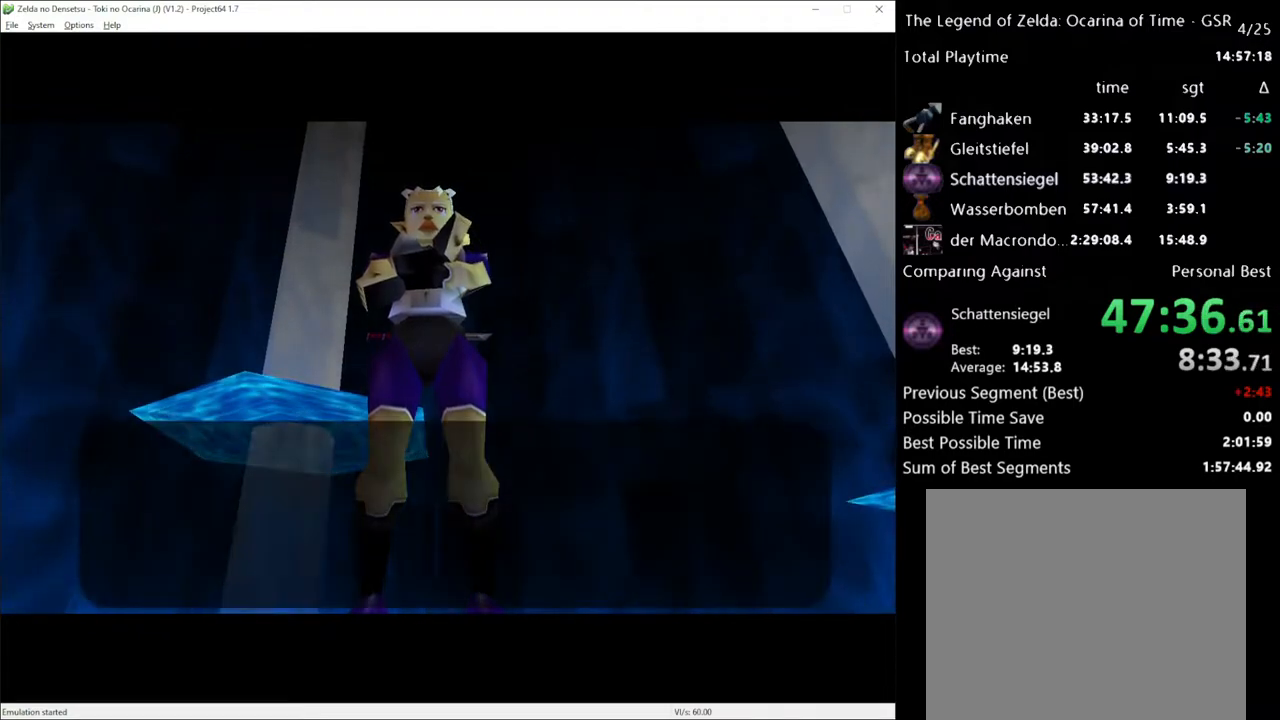
{"buttons": ["X"], "left_stick": "center", "right_stick": "center", "events": [[400, "A", "down"], [400, "X", "down"], [483, "A", "up"]]}
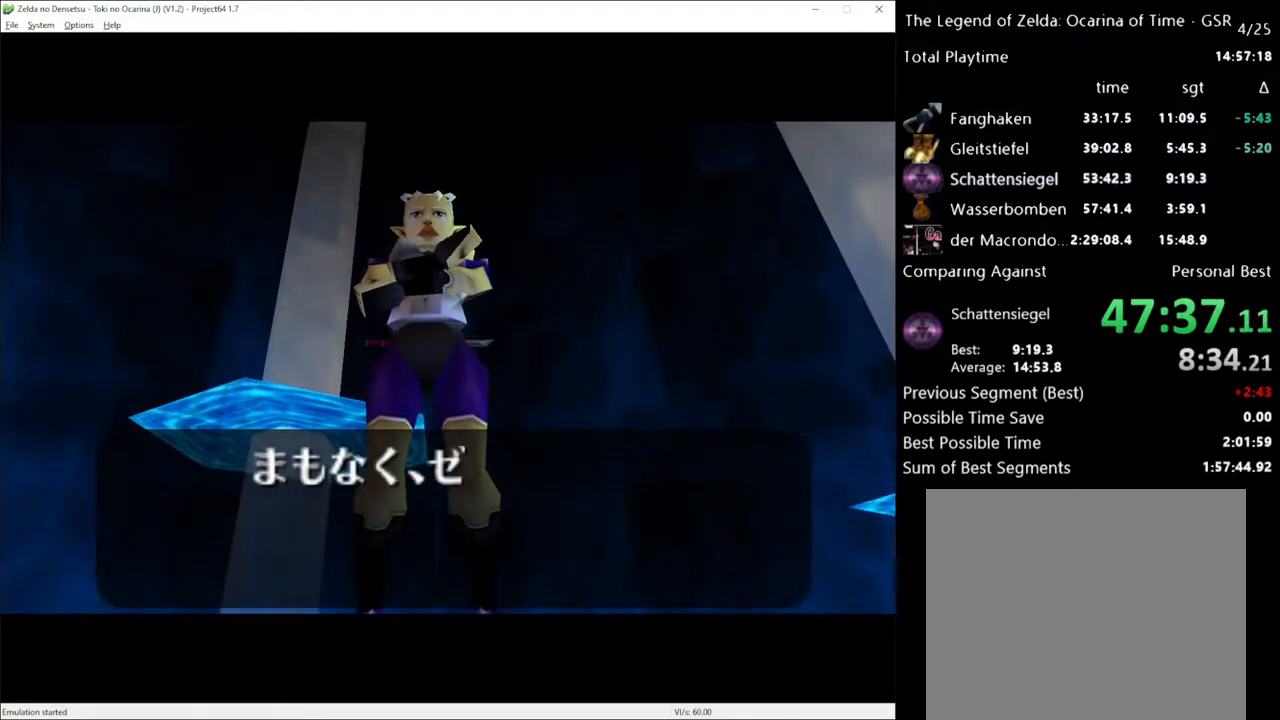
{"buttons": [], "left_stick": "center", "right_stick": "center", "events": [[17, "X", "up"], [117, "A", "down"], [117, "X", "down"], [167, "A", "up"], [233, "X", "up"]]}
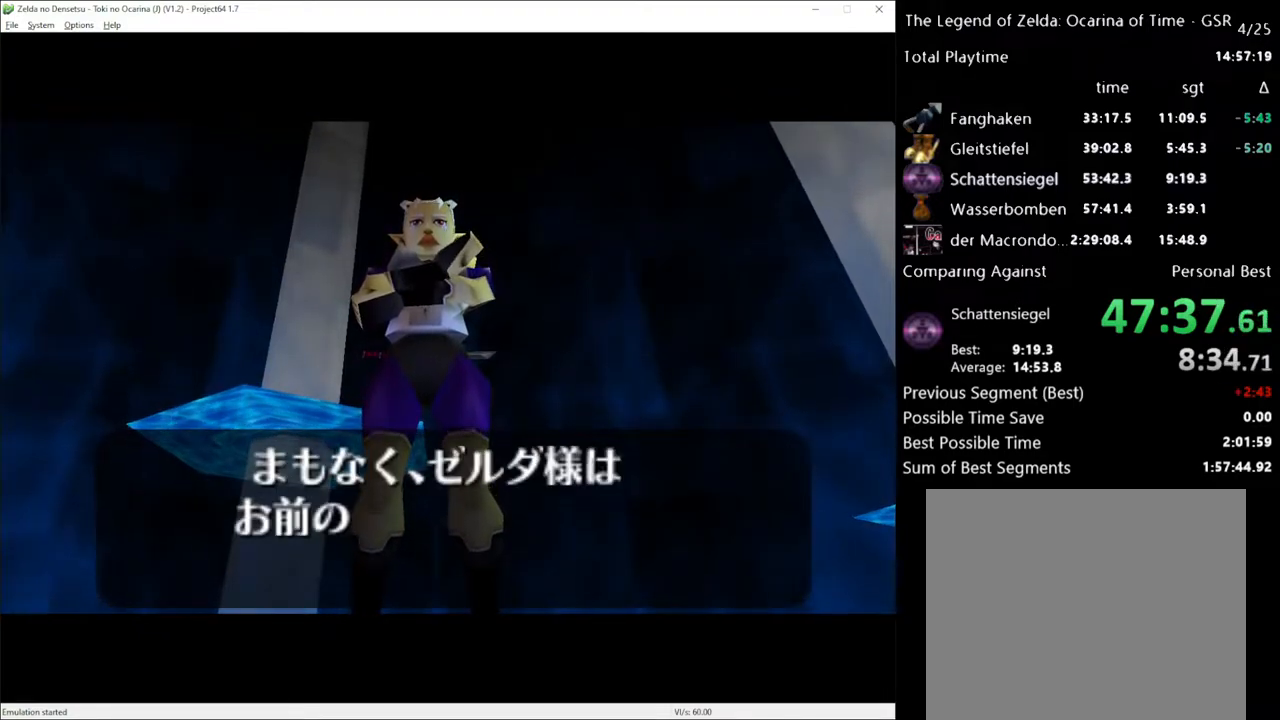
{"buttons": [], "left_stick": "center", "right_stick": "center", "events": []}
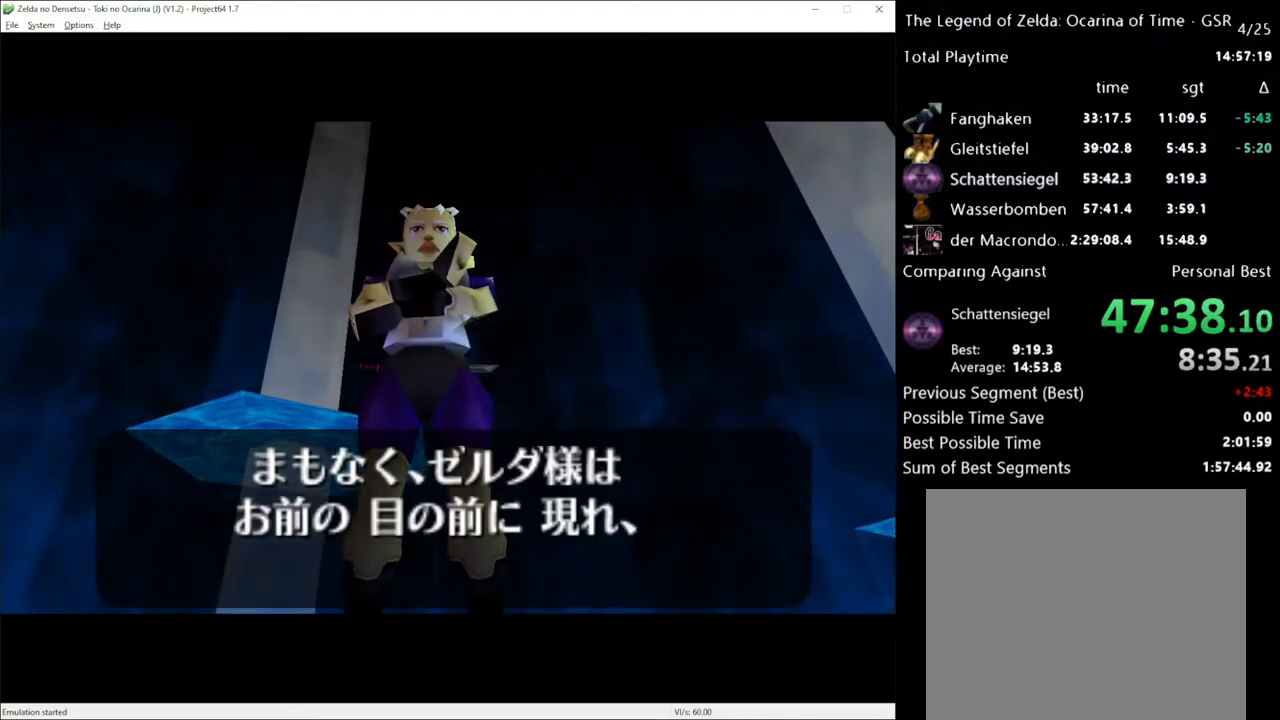
{"buttons": ["A", "X"], "left_stick": "center", "right_stick": "center", "events": [[117, "X", "down"], [233, "X", "up"], [267, "A", "down"], [300, "X", "down"], [400, "A", "up"], [400, "X", "up"], [467, "A", "down"], [483, "X", "down"]]}
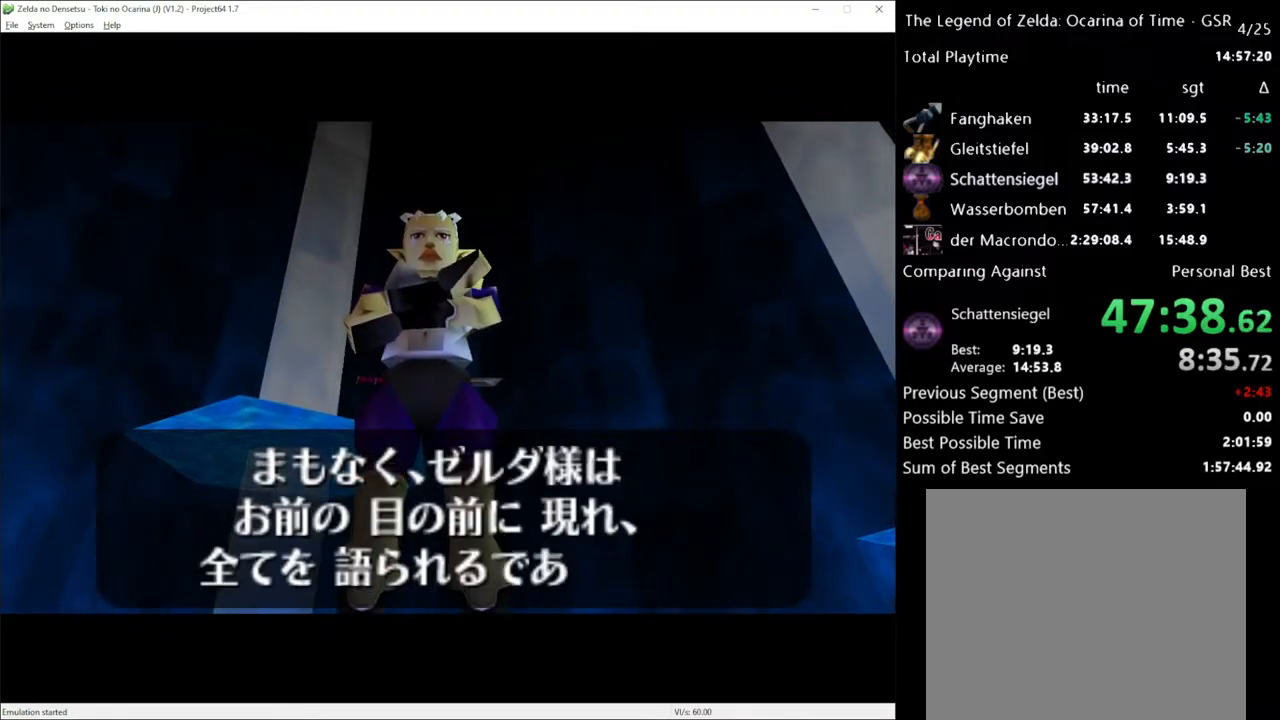
{"buttons": ["X"], "left_stick": "center", "right_stick": "center", "events": [[50, "A", "up"], [83, "X", "up"], [133, "A", "down"], [167, "X", "down"], [200, "A", "up"], [267, "A", "down"], [267, "X", "up"], [333, "X", "down"], [367, "A", "up"], [433, "X", "up"], [500, "X", "down"]]}
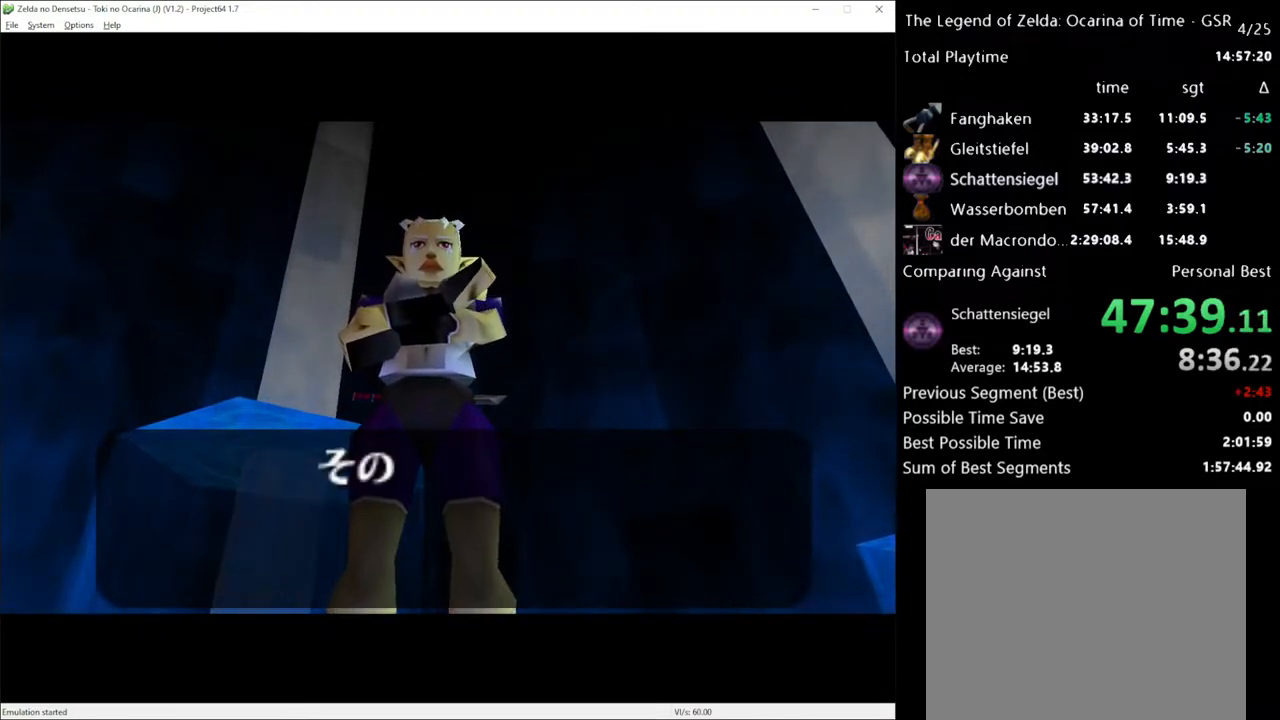
{"buttons": [], "left_stick": "center", "right_stick": "center", "events": [[83, "X", "up"], [117, "A", "down"], [167, "A", "up"], [167, "X", "down"], [233, "X", "up"]]}
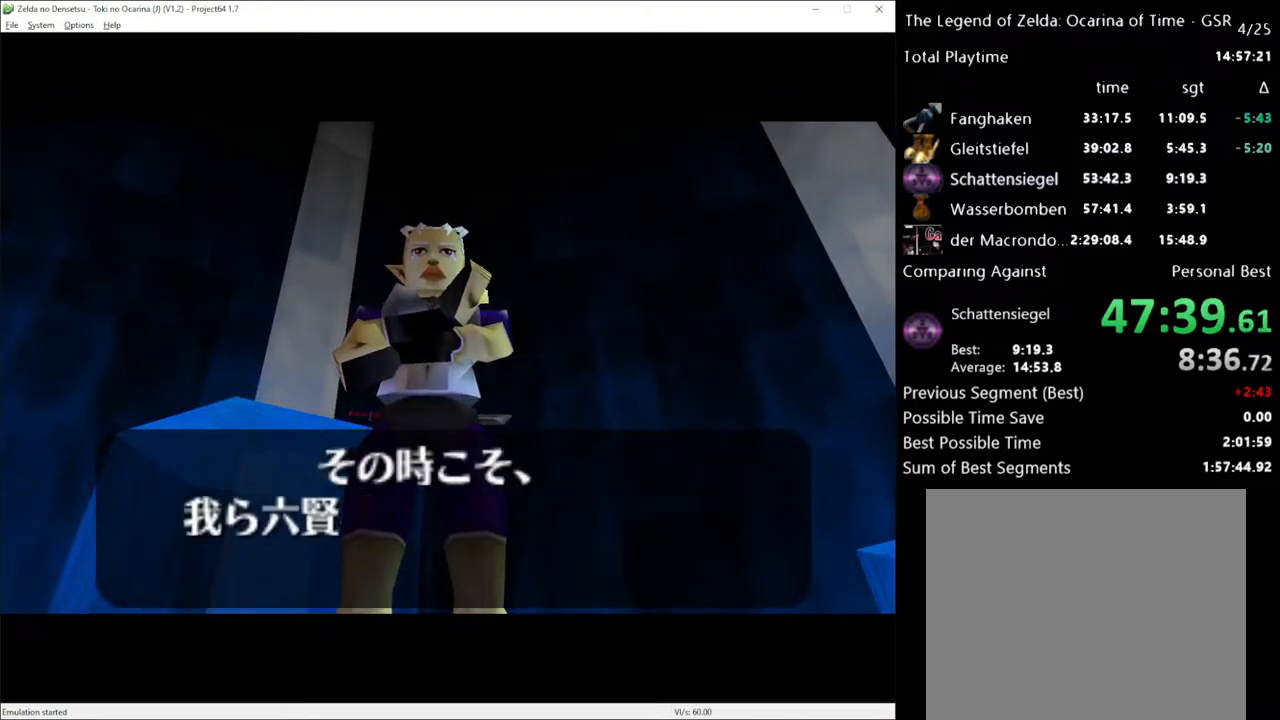
{"buttons": [], "left_stick": "center", "right_stick": "center", "events": []}
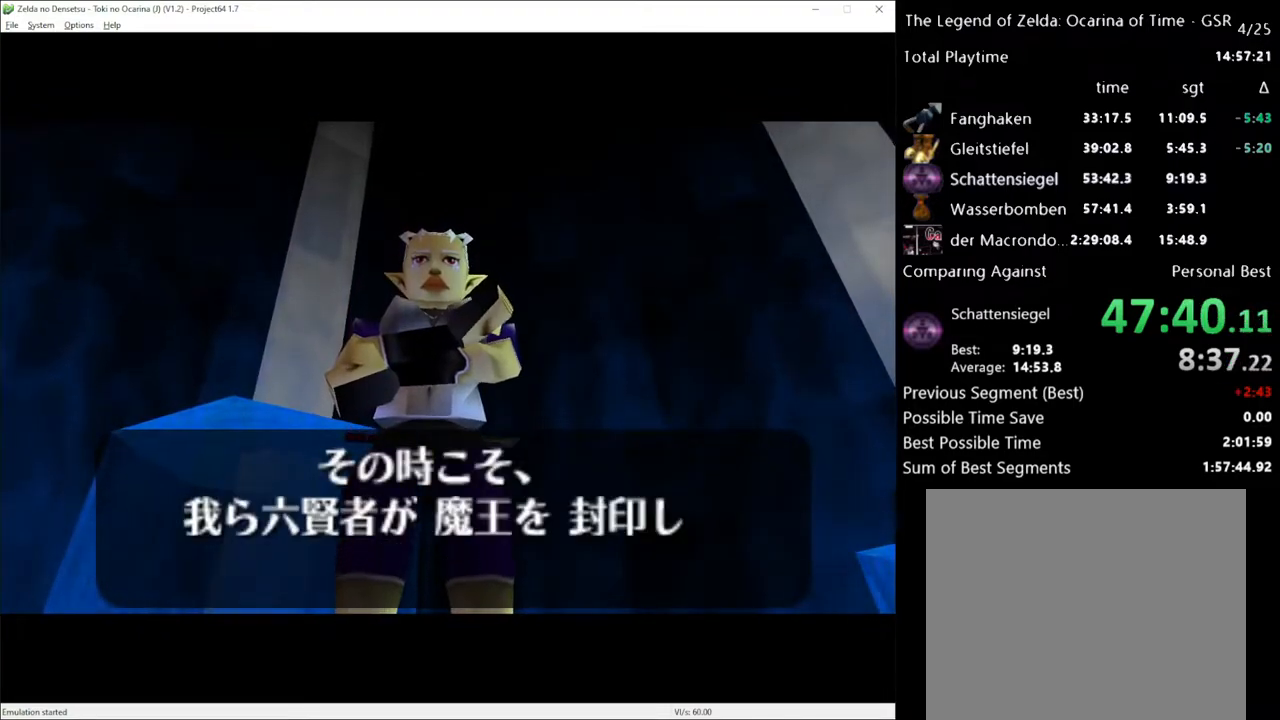
{"buttons": [], "left_stick": "center", "right_stick": "center", "events": []}
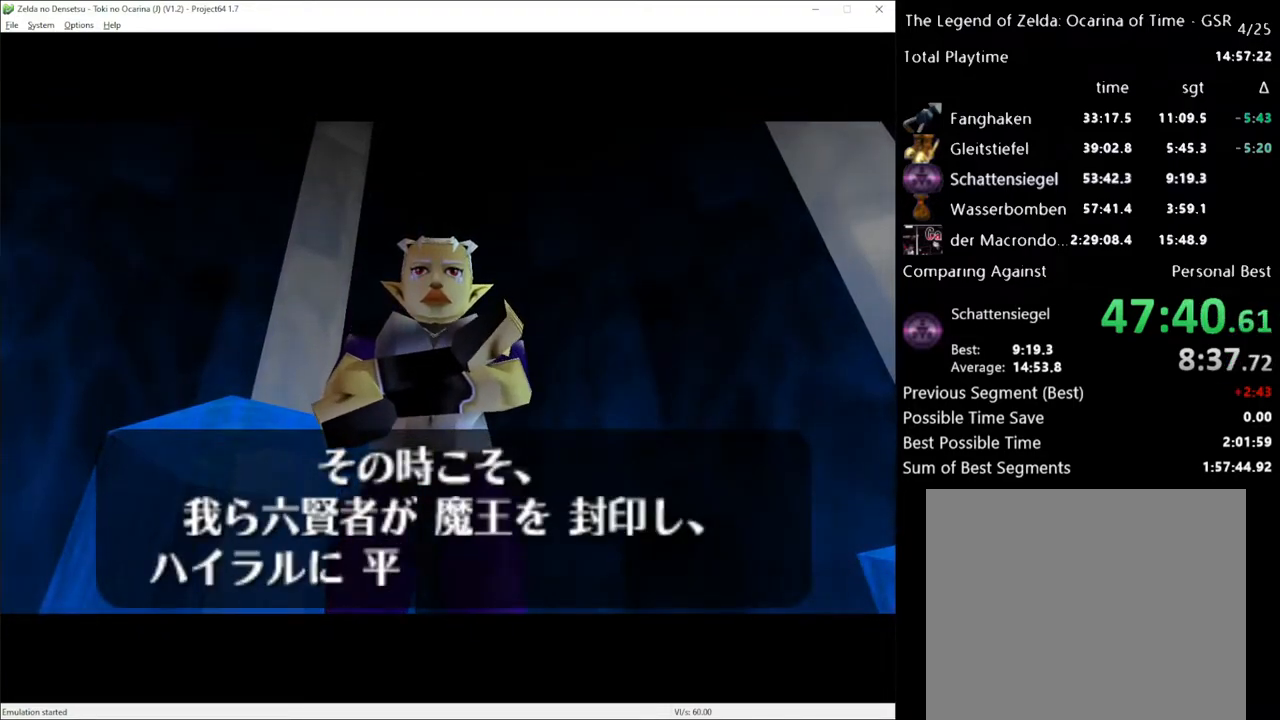
{"buttons": ["X"], "left_stick": "center", "right_stick": "center", "events": [[150, "A", "down"], [200, "X", "down"], [233, "A", "up"], [233, "X", "up"], [300, "A", "down"], [300, "X", "down"], [333, "A", "up"], [400, "X", "up"], [417, "A", "down"], [450, "A", "up"], [450, "X", "down"]]}
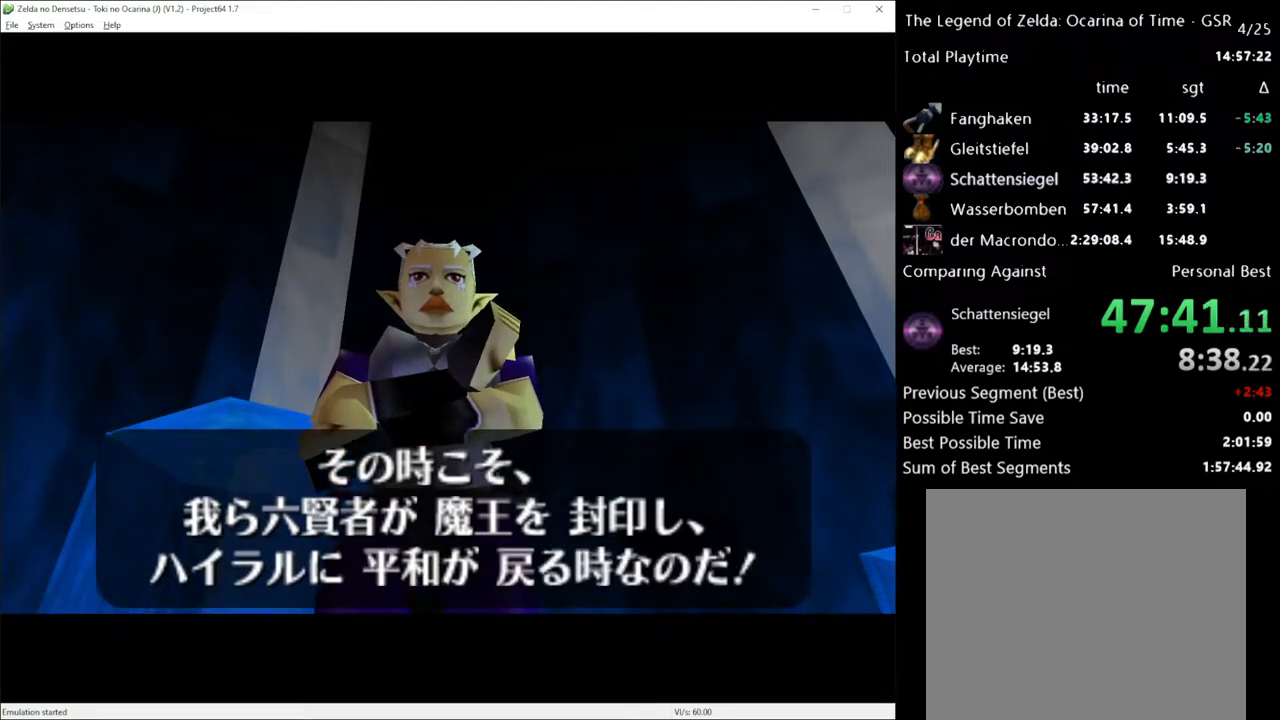
{"buttons": [], "left_stick": "center", "right_stick": "center", "events": [[17, "A", "down"], [50, "X", "up"], [83, "A", "up"], [83, "X", "down"], [133, "A", "down"], [200, "A", "up"], [200, "X", "up"]]}
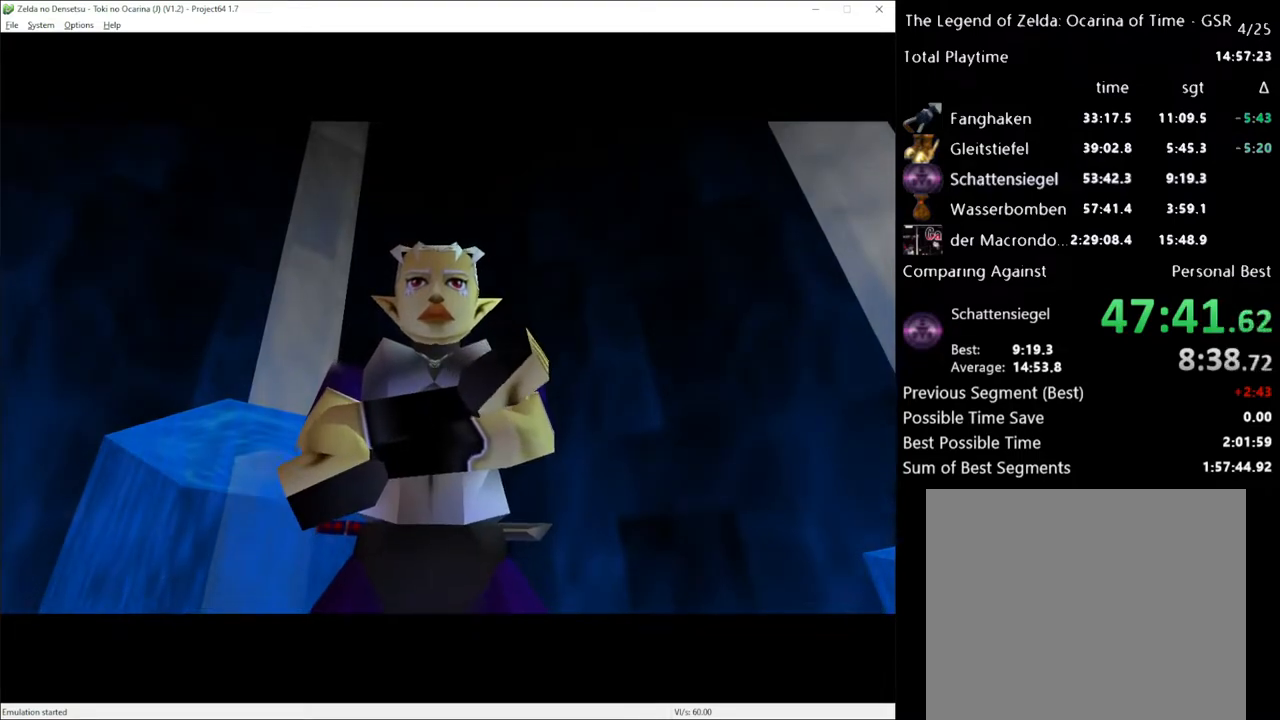
{"buttons": [], "left_stick": "center", "right_stick": "center", "events": []}
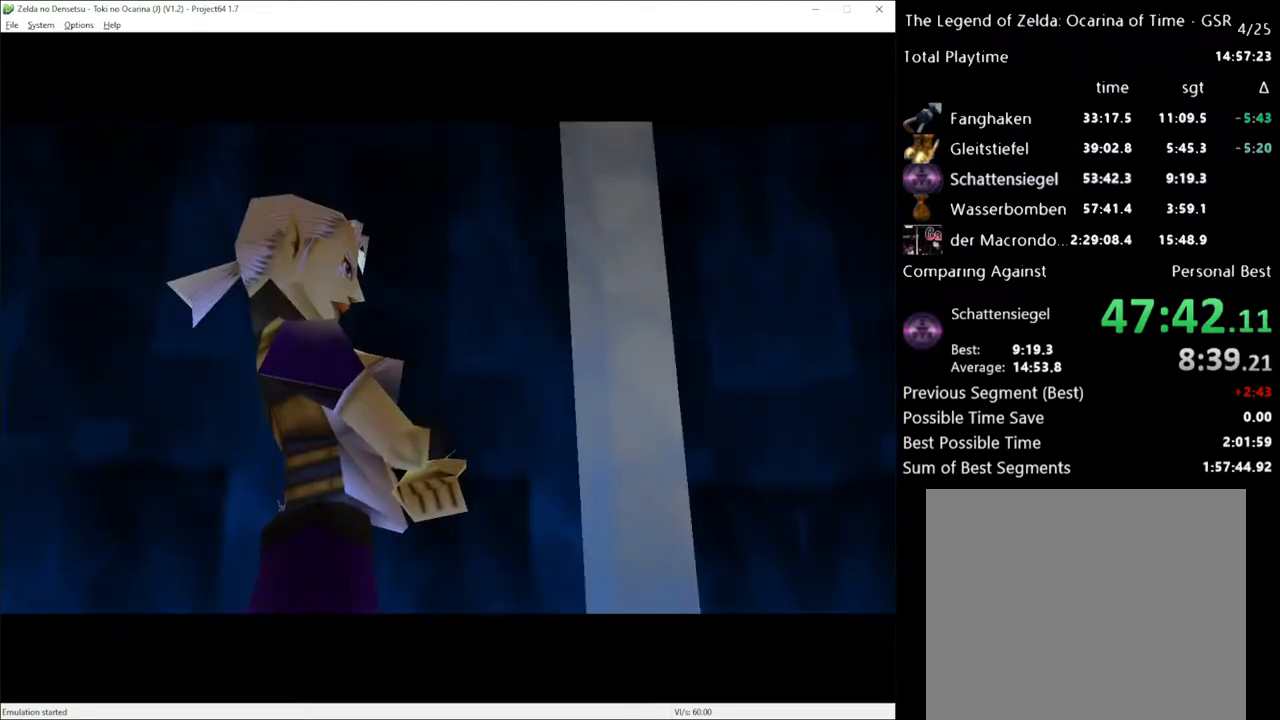
{"buttons": [], "left_stick": "center", "right_stick": "center", "events": []}
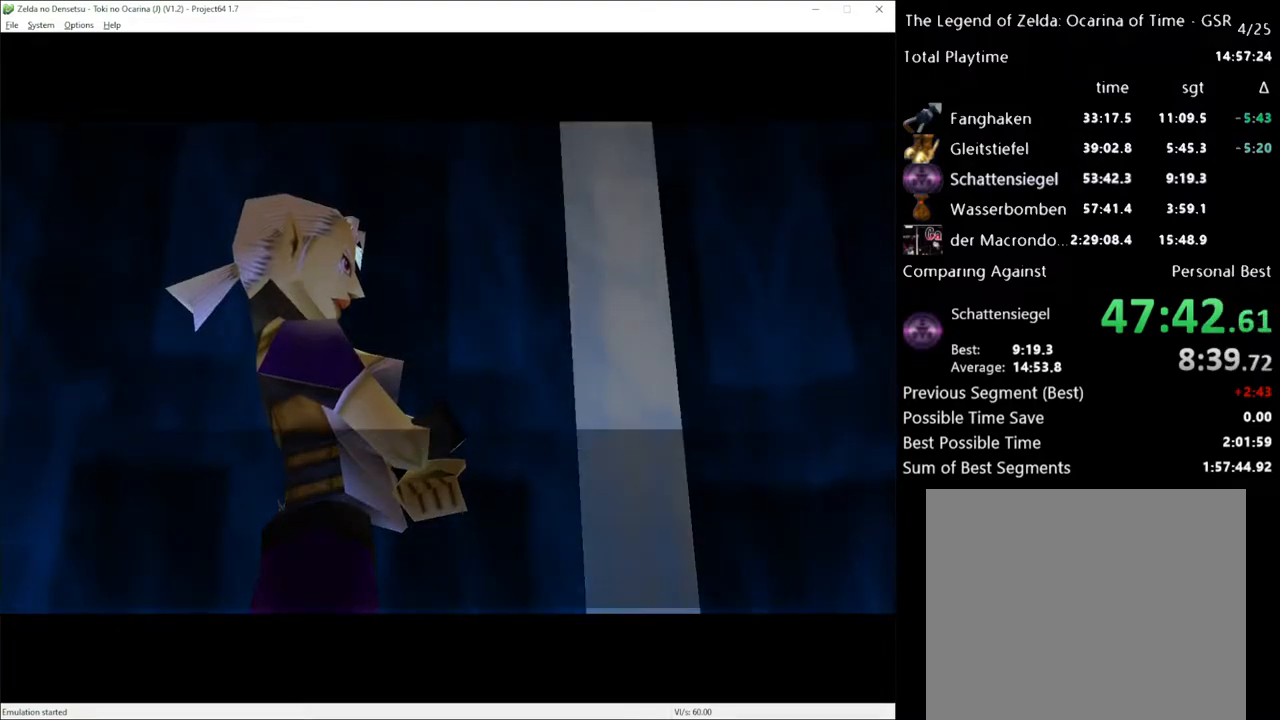
{"buttons": [], "left_stick": "center", "right_stick": "center", "events": []}